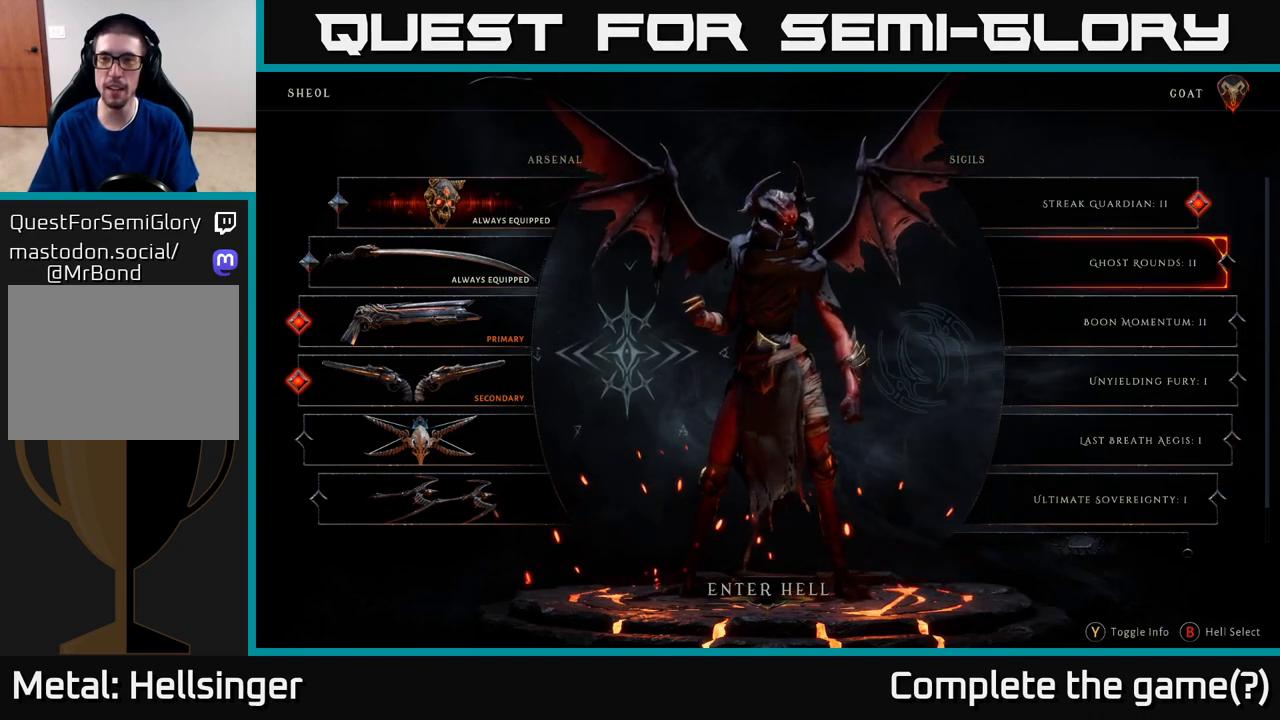
Gameplay with a controller (Xbox layout); each line is a JSON object with the inputs held at the frame after it. "events" lists button and stick changes between this image and that frame as [ms after this image, input, new state], when the widget could be followed in between.
{"buttons": [], "left_stick": "down", "right_stick": "center", "events": [[83, "A", "down"], [117, "left_stick", "center"], [267, "A", "up"], [350, "left_stick", "down"]]}
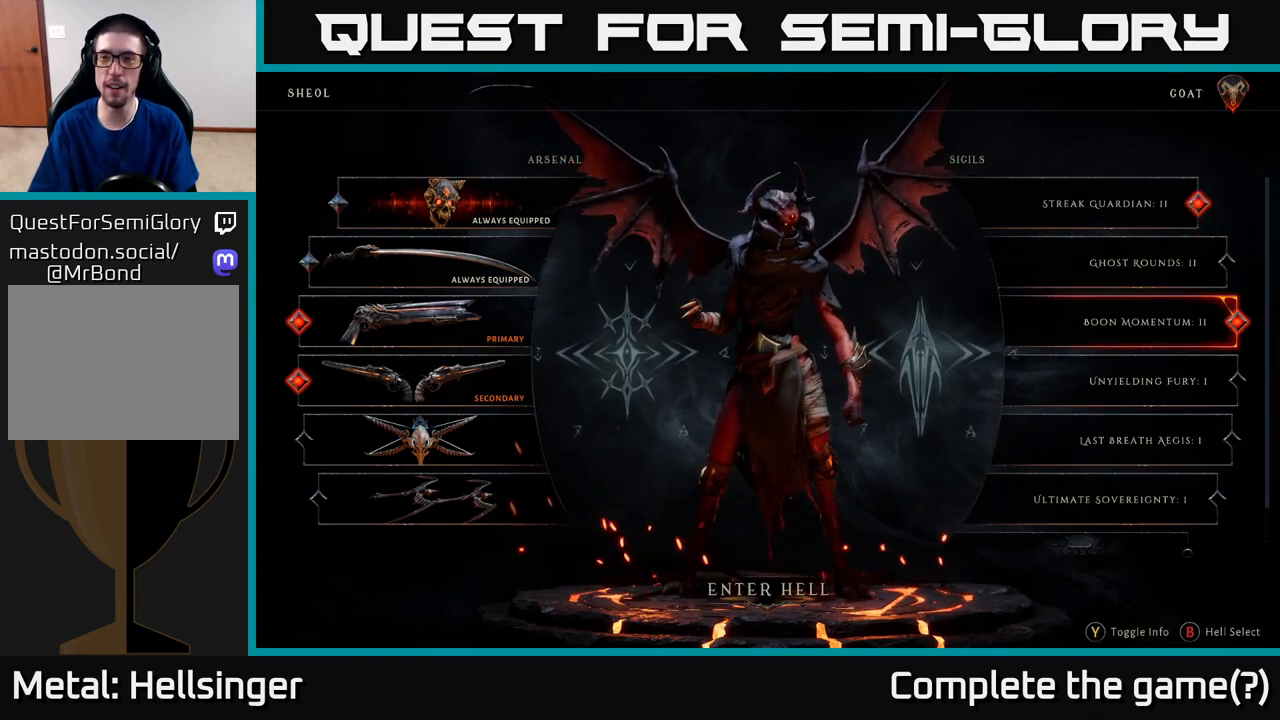
{"buttons": [], "left_stick": "center", "right_stick": "center", "events": [[17, "A", "down"], [67, "left_stick", "center"], [150, "A", "up"], [267, "left_stick", "down"], [467, "left_stick", "center"]]}
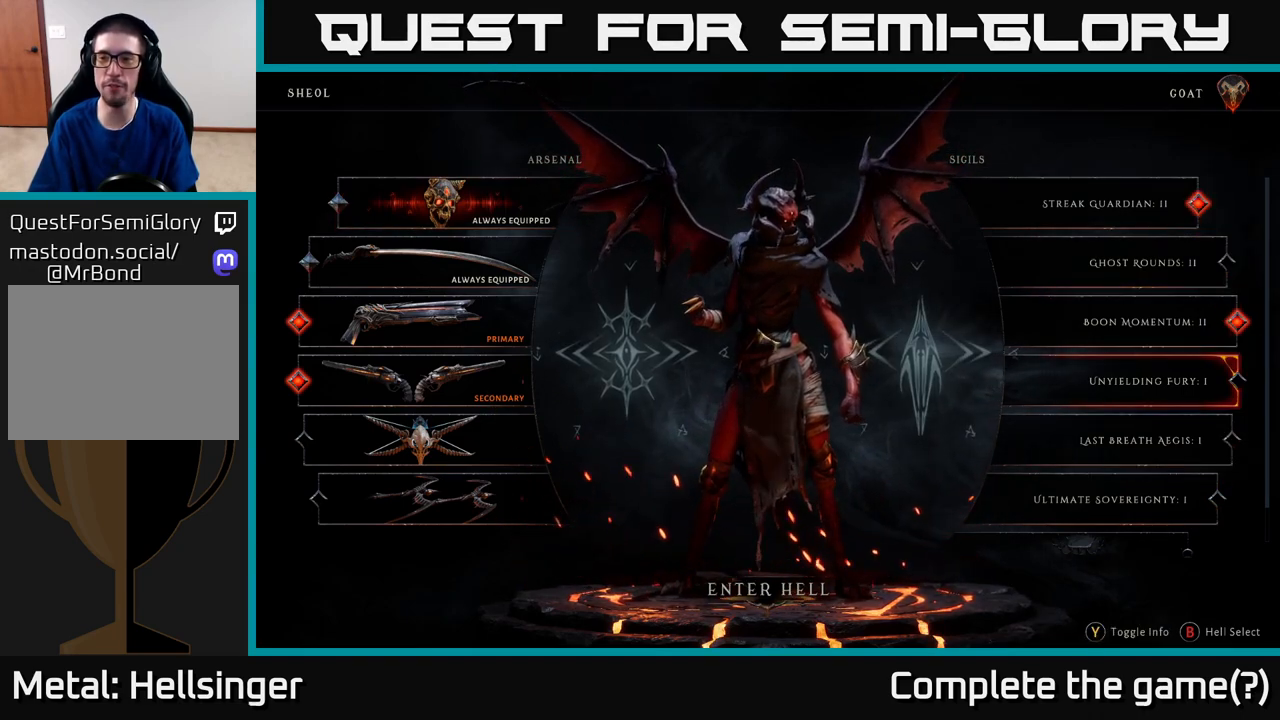
{"buttons": [], "left_stick": "center", "right_stick": "center", "events": []}
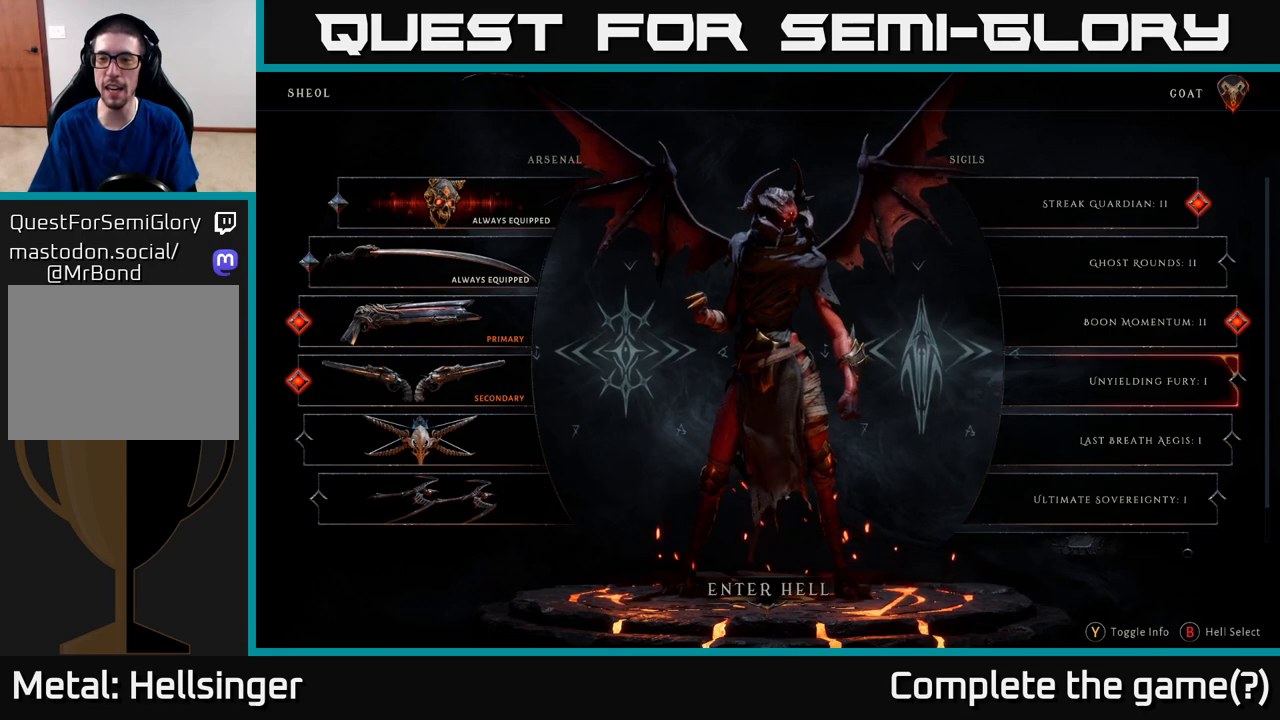
{"buttons": ["A"], "left_stick": "center", "right_stick": "center", "events": [[33, "A", "down"], [150, "A", "up"], [250, "left_stick", "down"], [367, "A", "down"], [433, "left_stick", "center"]]}
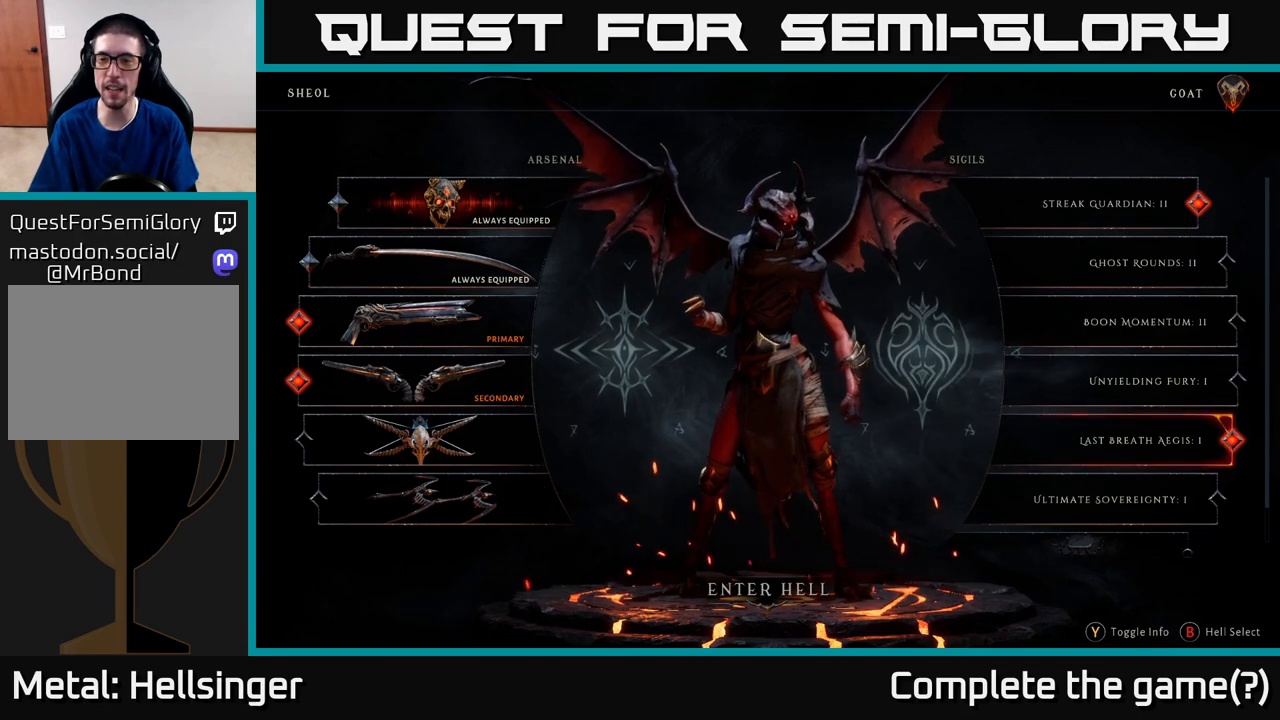
{"buttons": [], "left_stick": "down", "right_stick": "center", "events": [[33, "A", "up"], [67, "left_stick", "down"], [133, "A", "down"], [217, "left_stick", "center"], [300, "A", "up"], [367, "left_stick", "down"]]}
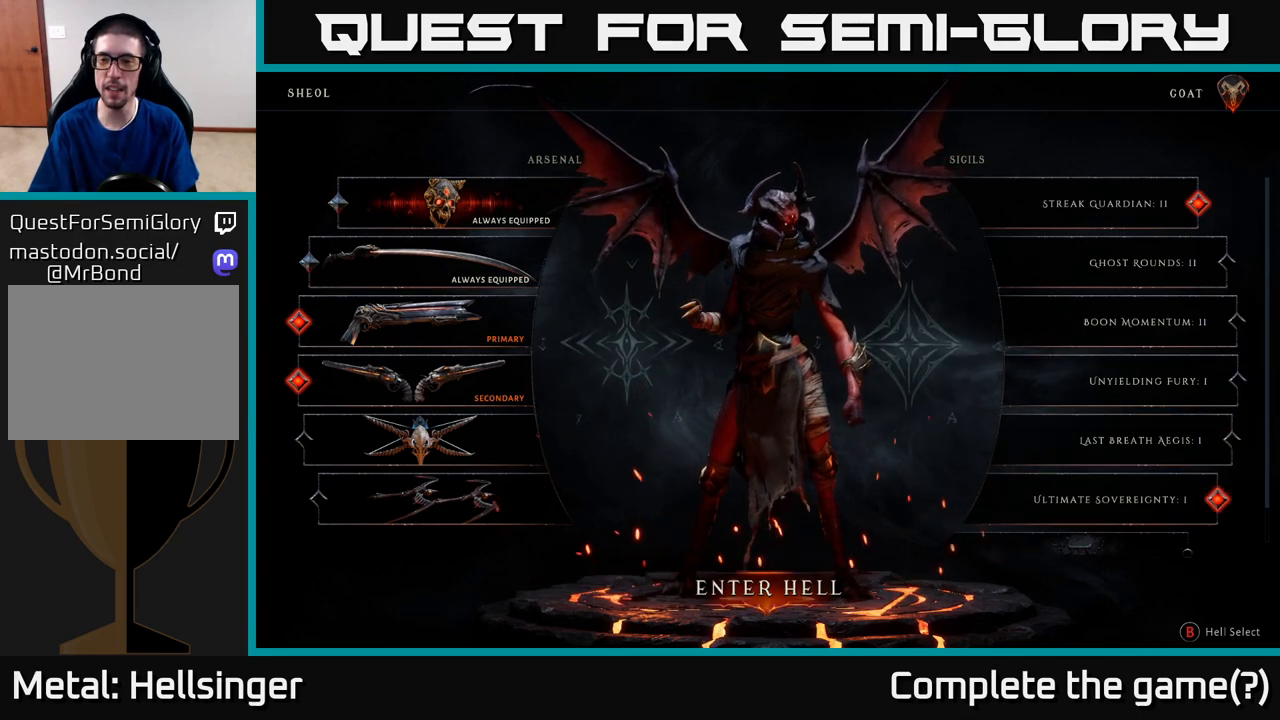
{"buttons": [], "left_stick": "up", "right_stick": "center", "events": [[17, "left_stick", "center"], [150, "left_stick", "down"], [333, "left_stick", "center"], [383, "left_stick", "up"]]}
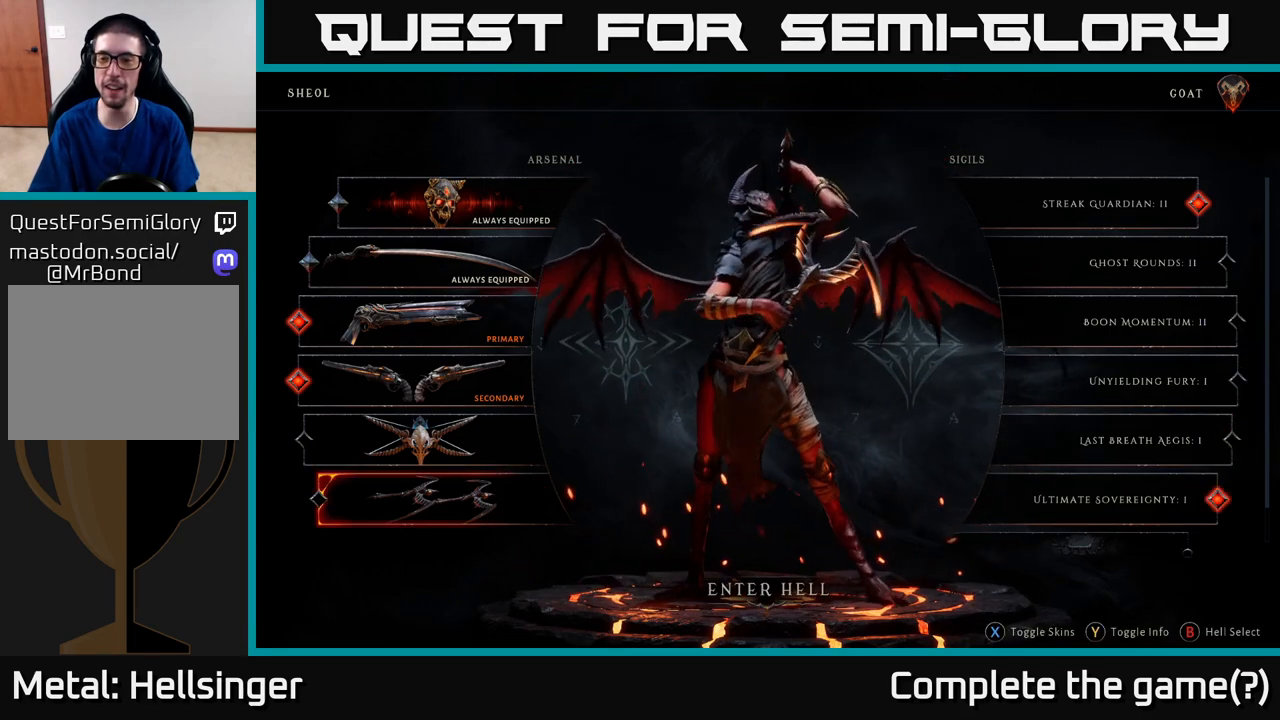
{"buttons": [], "left_stick": "right", "right_stick": "center", "events": [[50, "left_stick", "center"], [167, "left_stick", "up-right"], [350, "left_stick", "center"], [483, "left_stick", "right"]]}
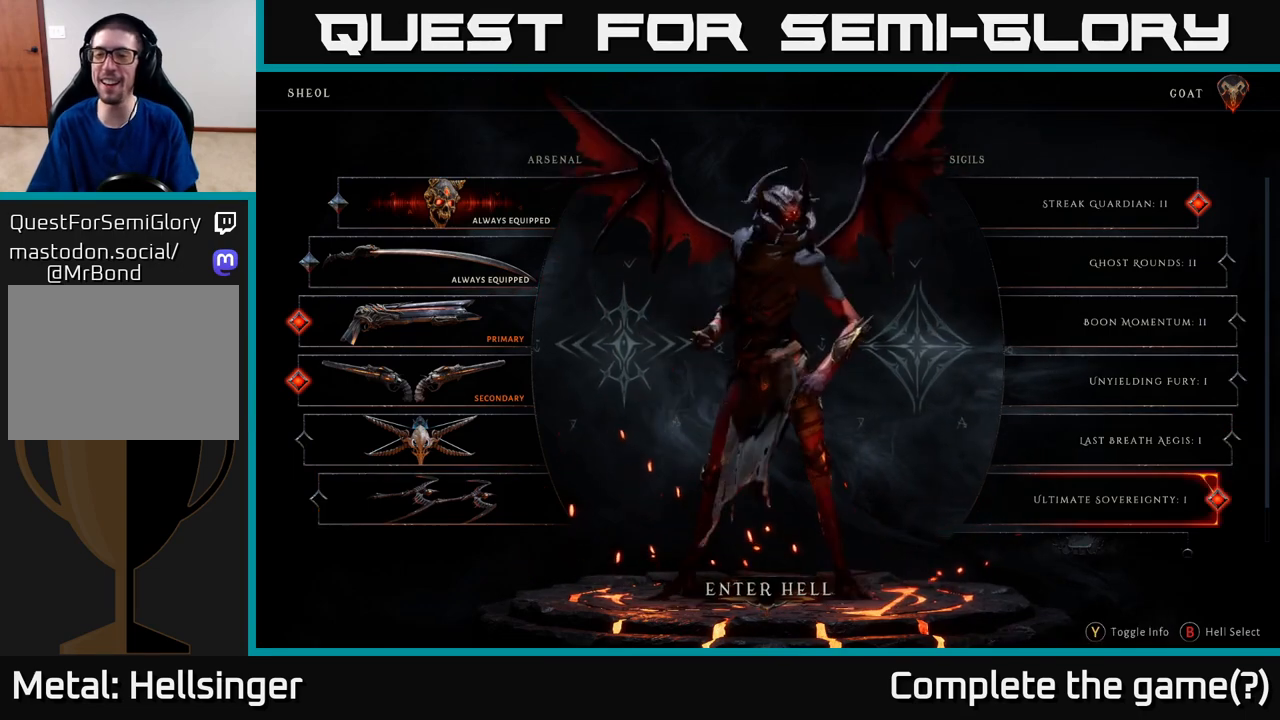
{"buttons": [], "left_stick": "center", "right_stick": "center", "events": [[167, "left_stick", "center"], [317, "left_stick", "right"], [500, "left_stick", "center"]]}
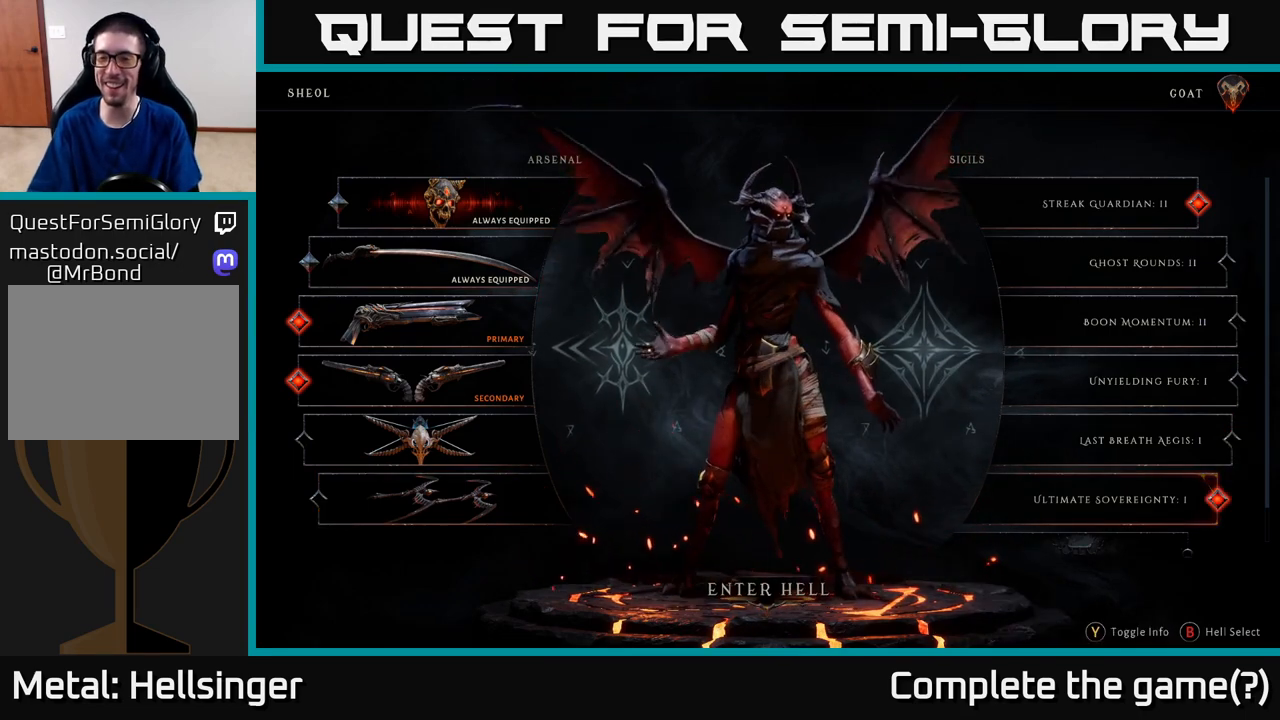
{"buttons": [], "left_stick": "center", "right_stick": "down", "events": [[433, "right_stick", "down"]]}
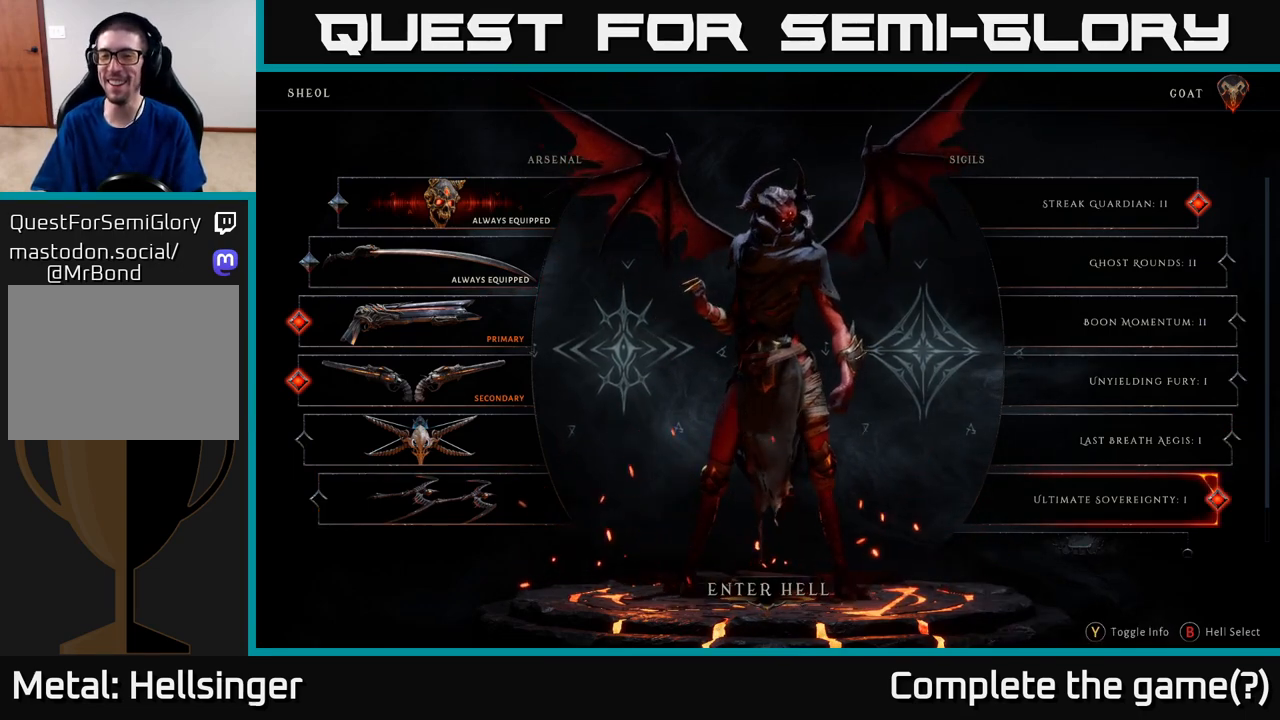
{"buttons": [], "left_stick": "center", "right_stick": "up", "events": [[317, "right_stick", "up"]]}
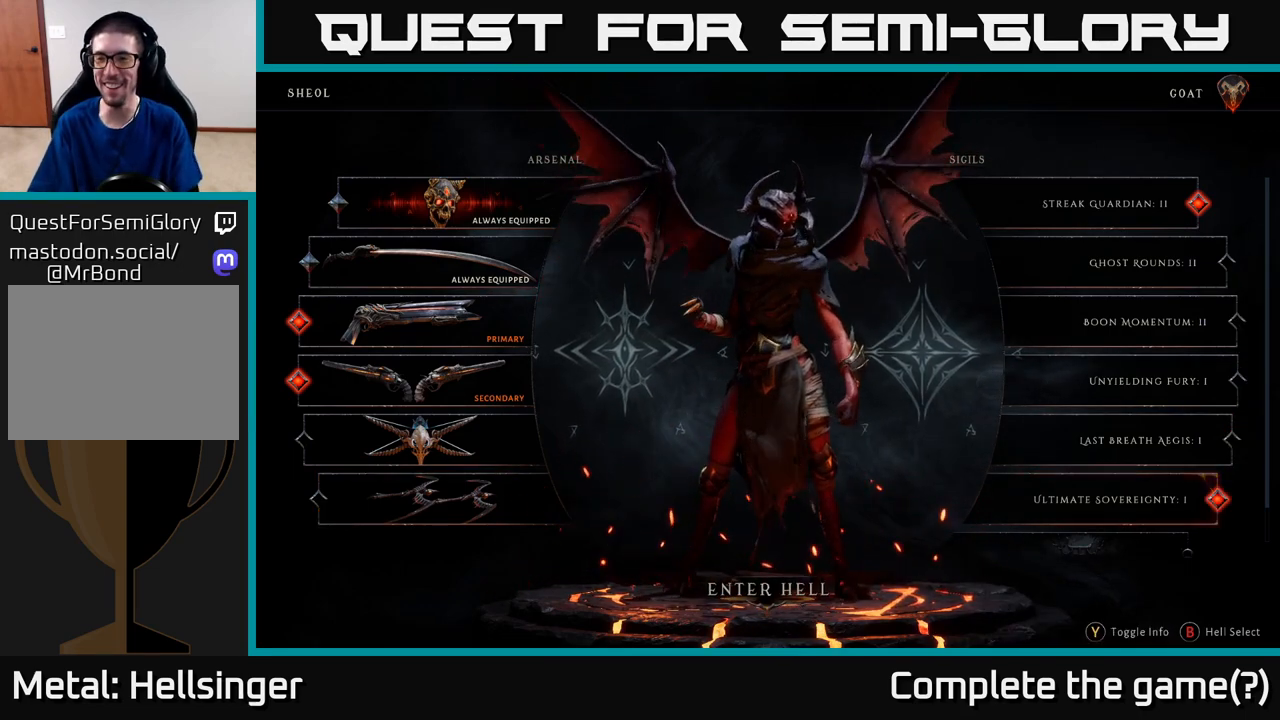
{"buttons": [], "left_stick": "center", "right_stick": "center", "events": [[150, "left_stick", "up"], [167, "right_stick", "center"], [300, "left_stick", "center"], [383, "left_stick", "up"], [500, "left_stick", "center"]]}
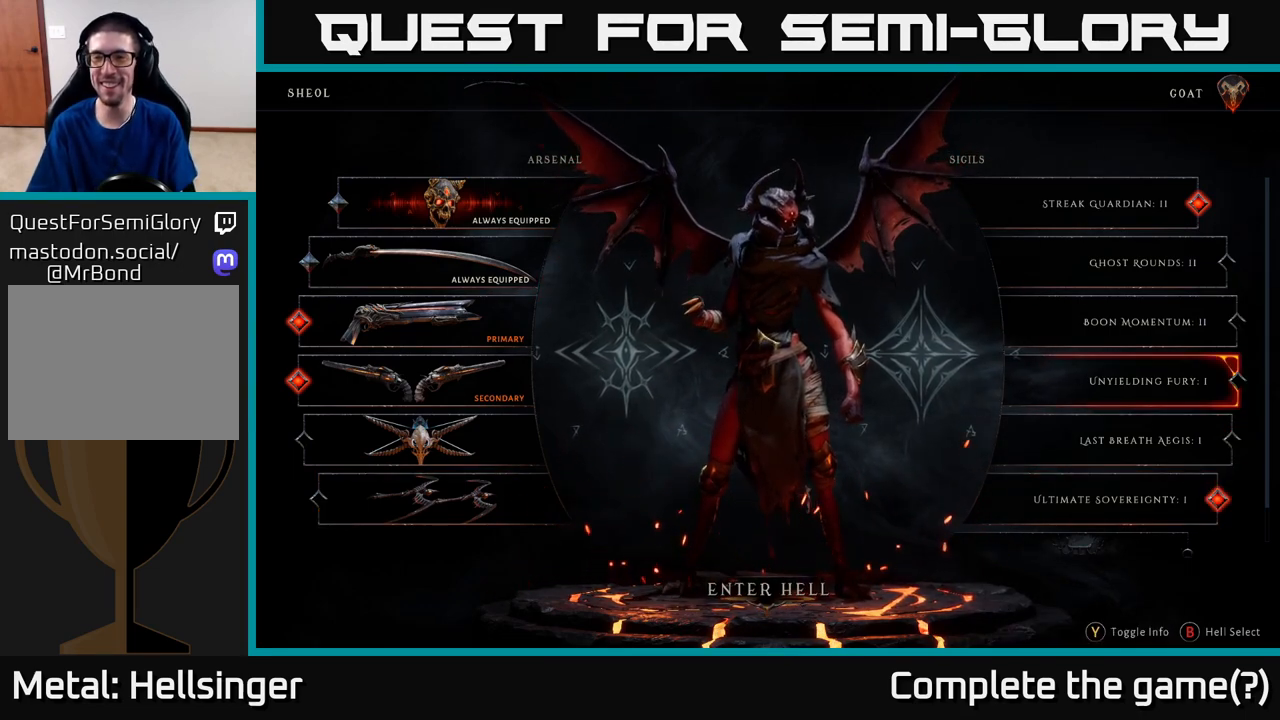
{"buttons": ["A"], "left_stick": "center", "right_stick": "center", "events": [[83, "left_stick", "up"], [417, "A", "down"], [450, "left_stick", "center"]]}
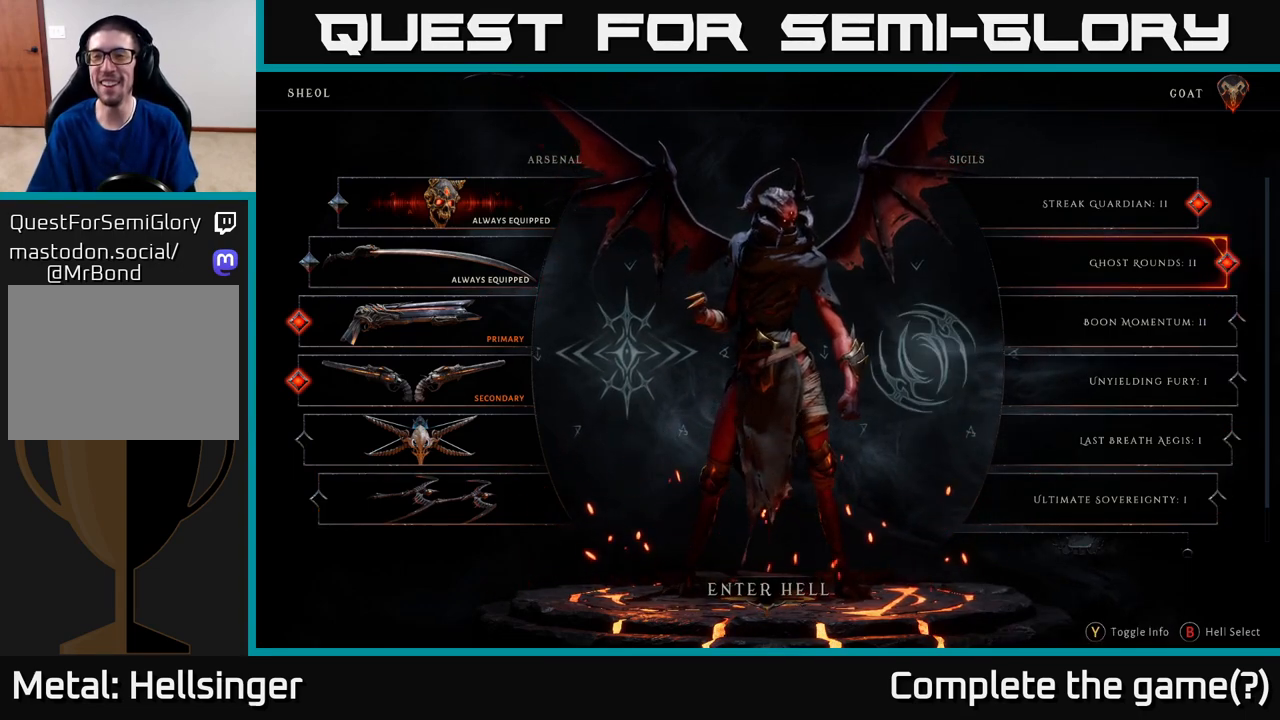
{"buttons": [], "left_stick": "center", "right_stick": "center", "events": [[67, "A", "up"], [250, "left_stick", "up"], [400, "left_stick", "center"]]}
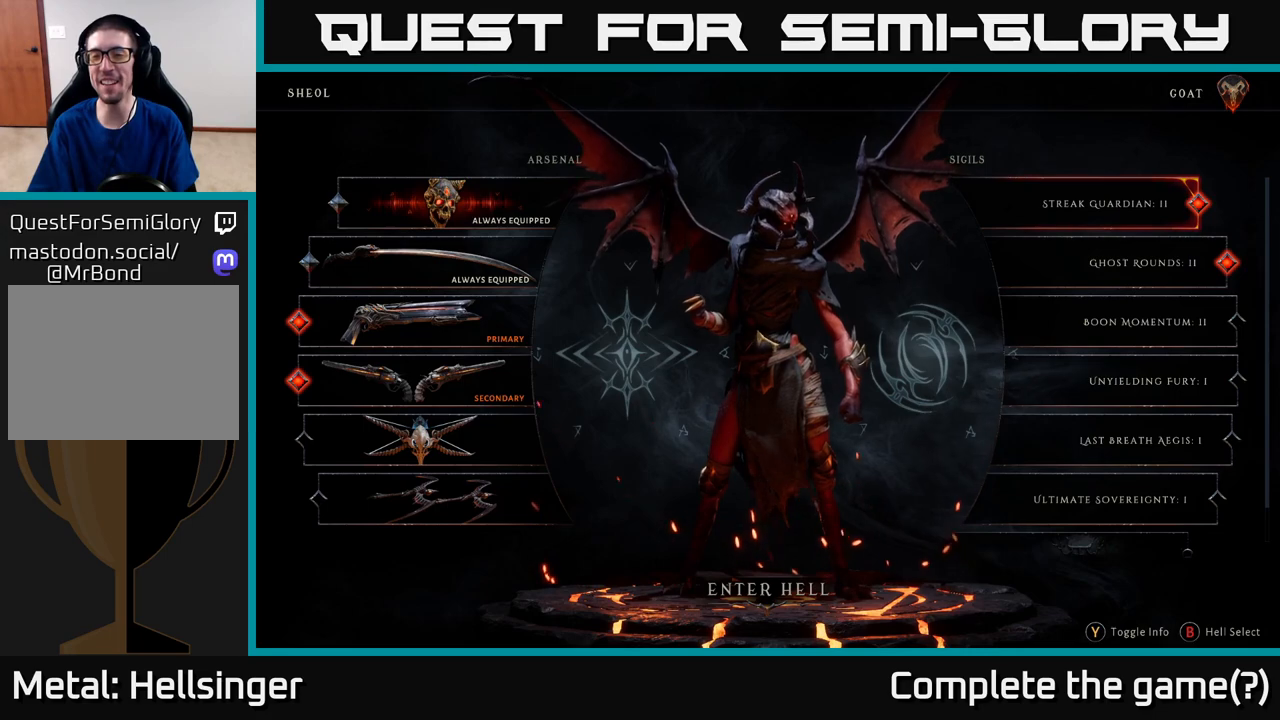
{"buttons": [], "left_stick": "down", "right_stick": "center", "events": [[150, "left_stick", "down"], [317, "left_stick", "center"], [433, "left_stick", "down"]]}
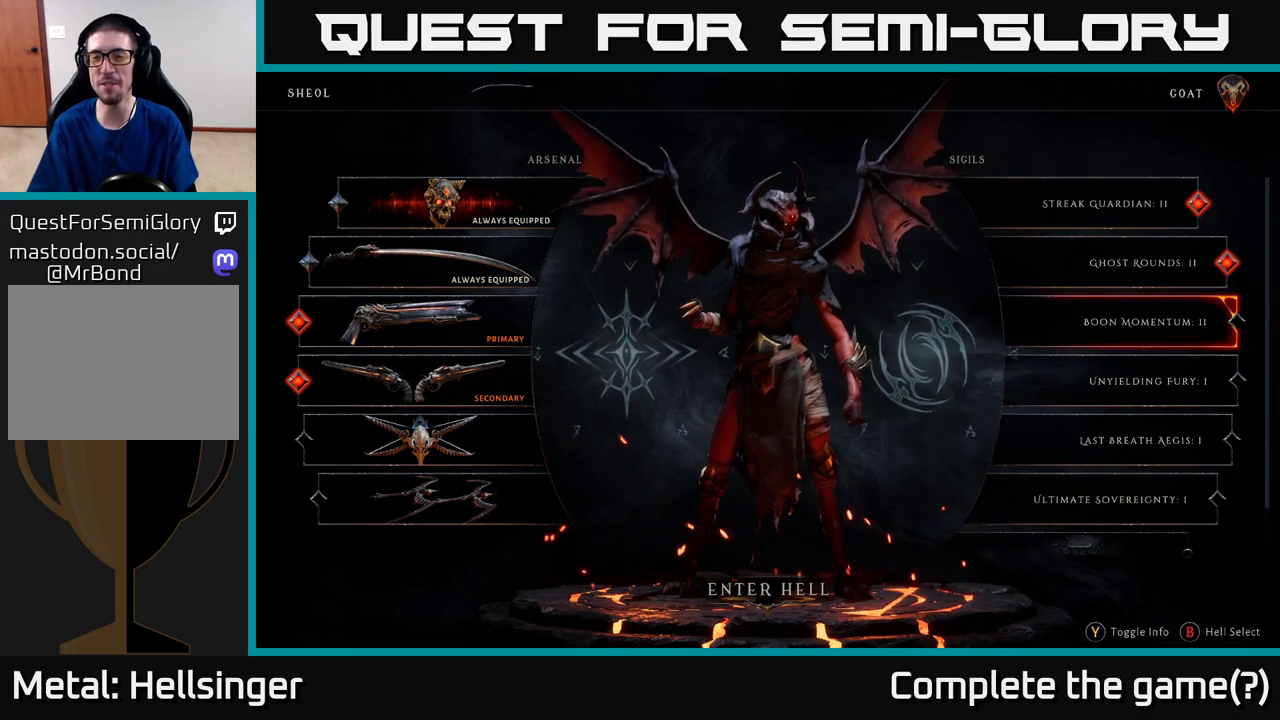
{"buttons": ["A"], "left_stick": "center", "right_stick": "center", "events": [[50, "A", "down"], [100, "left_stick", "center"], [200, "A", "up"], [317, "left_stick", "up"], [417, "A", "down"], [467, "left_stick", "center"]]}
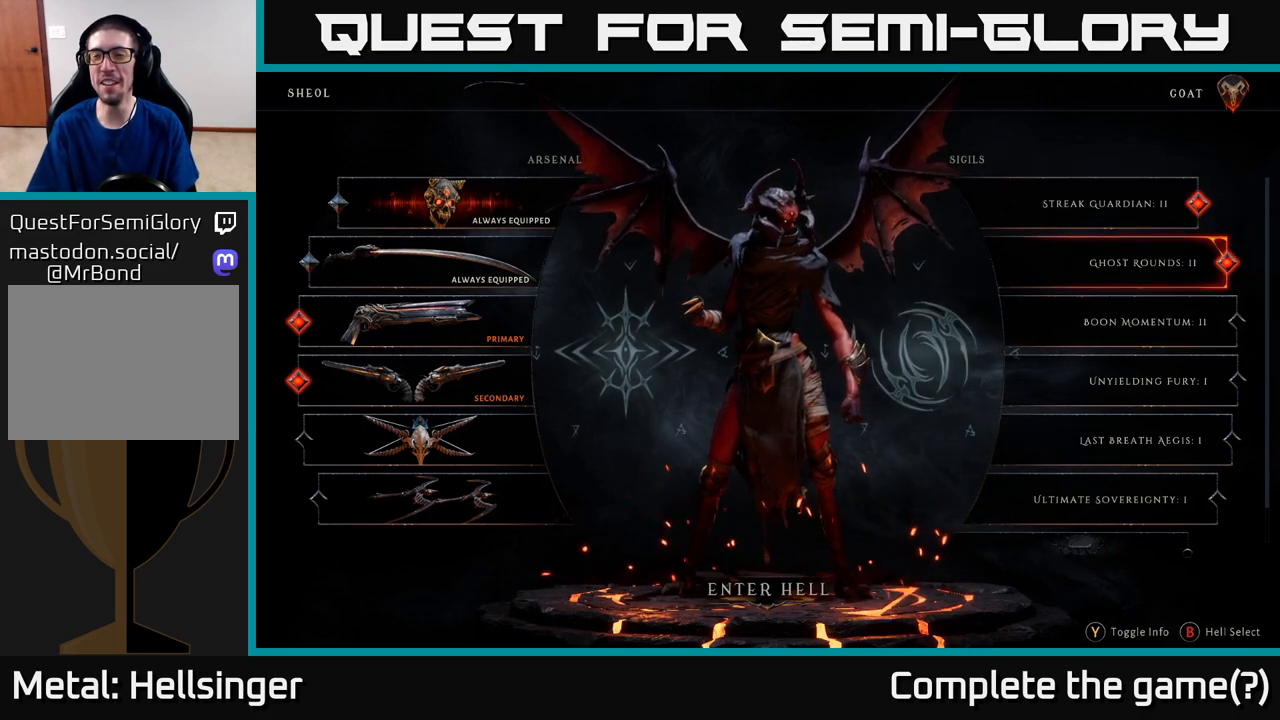
{"buttons": [], "left_stick": "center", "right_stick": "center", "events": [[83, "A", "up"], [233, "left_stick", "up"], [383, "left_stick", "center"]]}
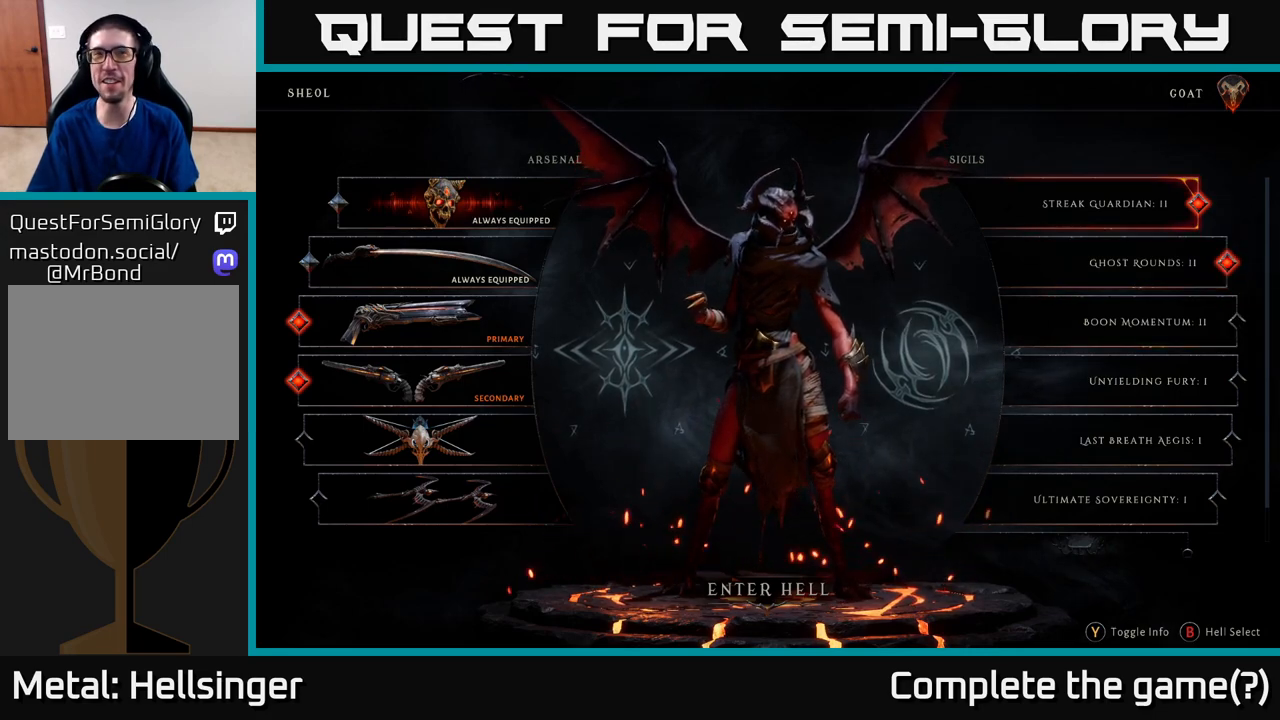
{"buttons": [], "left_stick": "down", "right_stick": "center", "events": [[133, "left_stick", "down"], [317, "A", "down"], [317, "left_stick", "center"], [467, "left_stick", "down"], [483, "A", "up"]]}
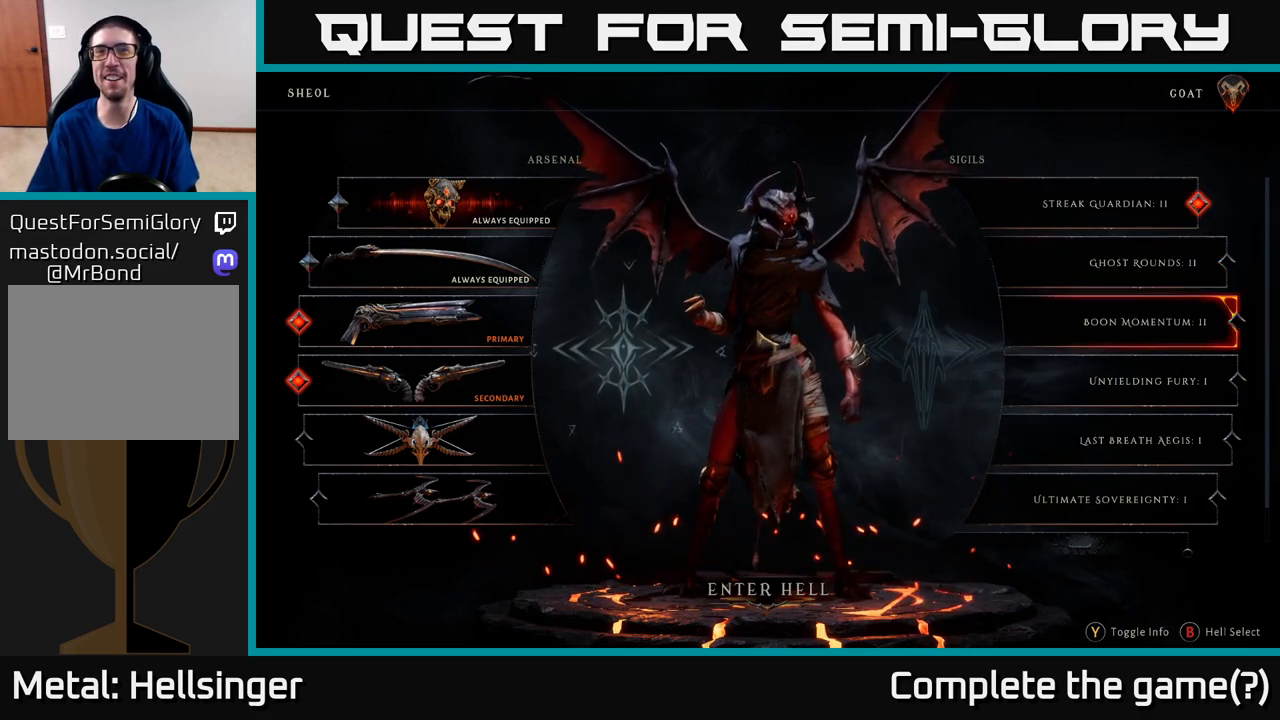
{"buttons": ["A"], "left_stick": "center", "right_stick": "center", "events": [[133, "left_stick", "center"], [383, "A", "down"]]}
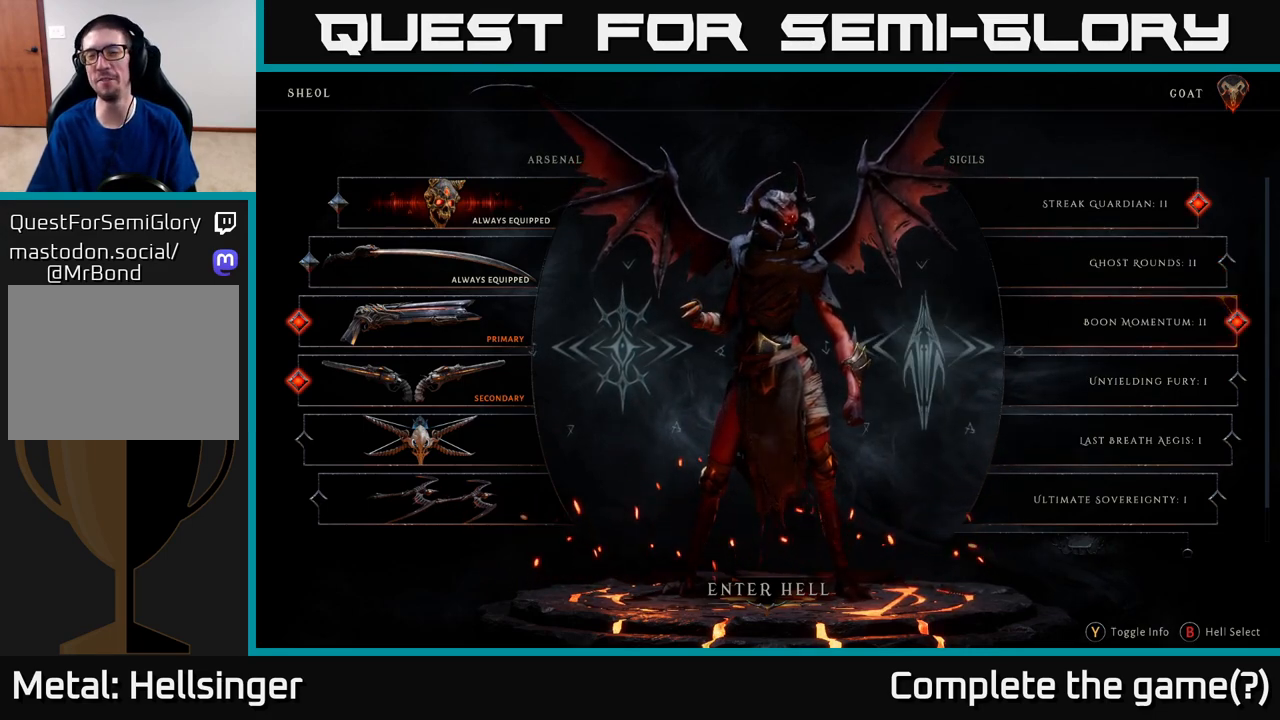
{"buttons": ["A"], "left_stick": "center", "right_stick": "center", "events": [[17, "A", "up"], [100, "left_stick", "up"], [483, "A", "down"], [483, "left_stick", "center"]]}
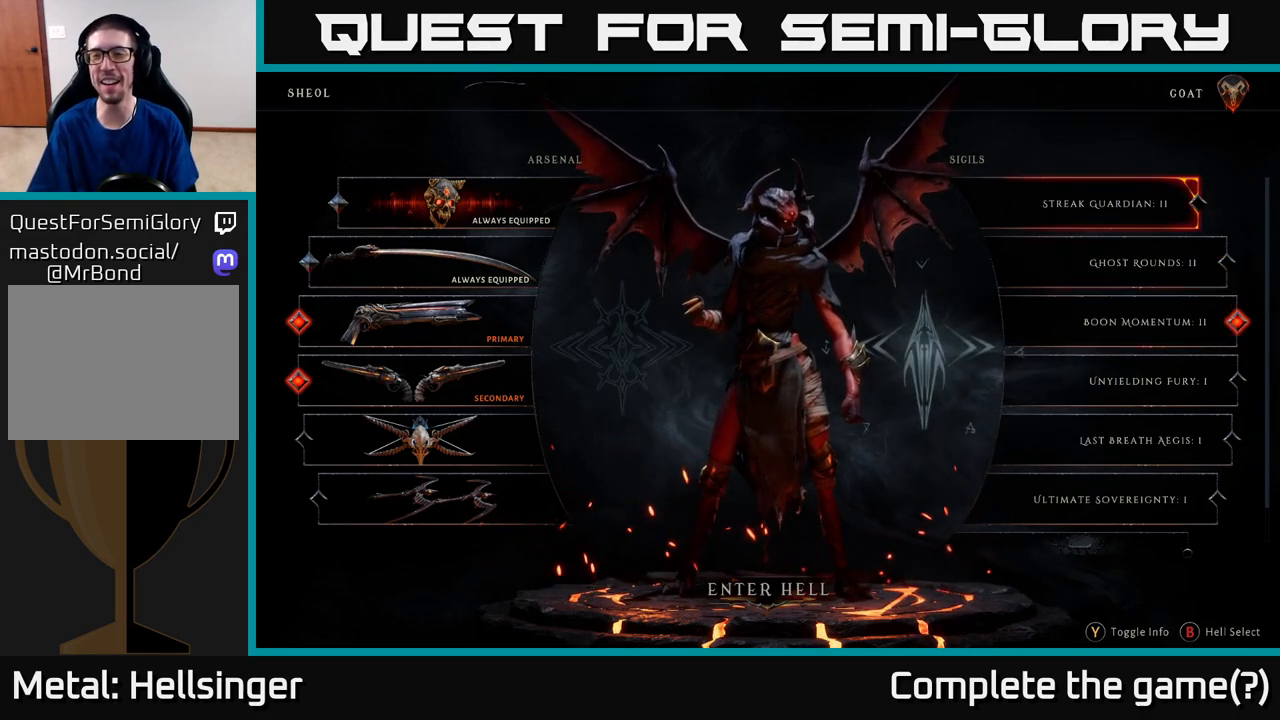
{"buttons": [], "left_stick": "down", "right_stick": "center", "events": [[150, "A", "up"], [150, "left_stick", "down"], [317, "left_stick", "center"], [467, "left_stick", "down"]]}
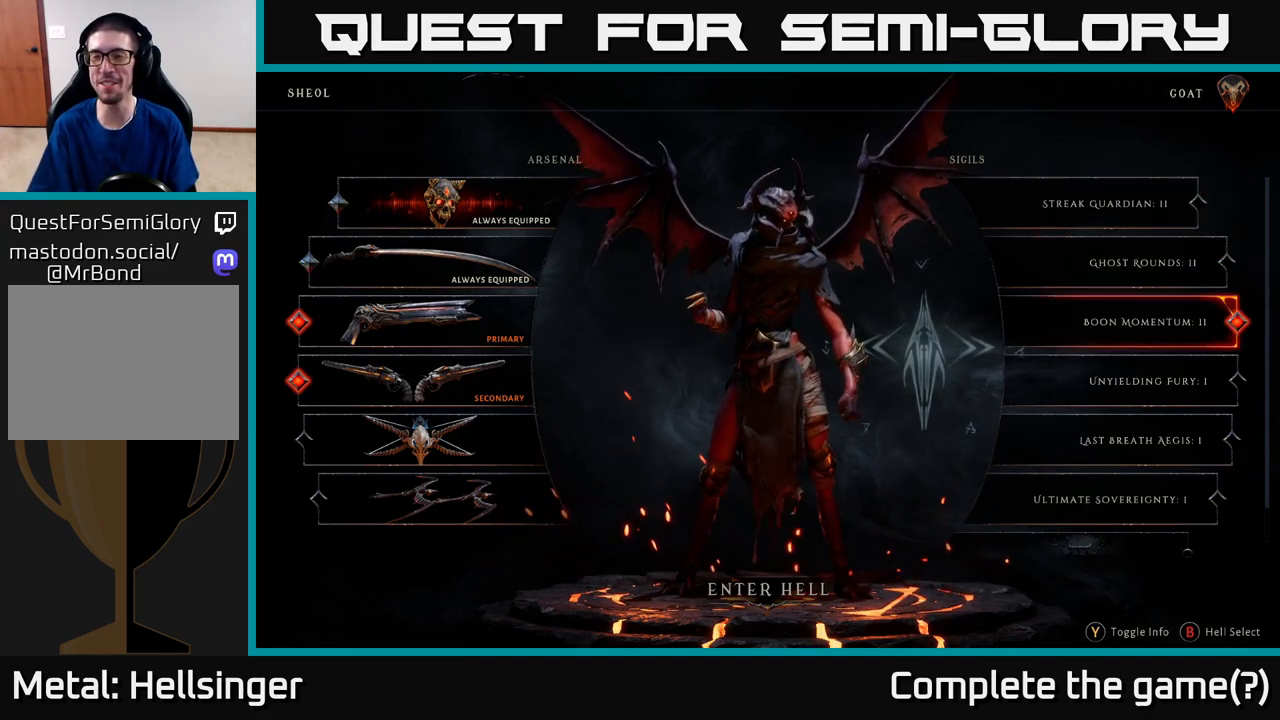
{"buttons": ["A"], "left_stick": "center", "right_stick": "center", "events": [[133, "left_stick", "center"], [400, "A", "down"]]}
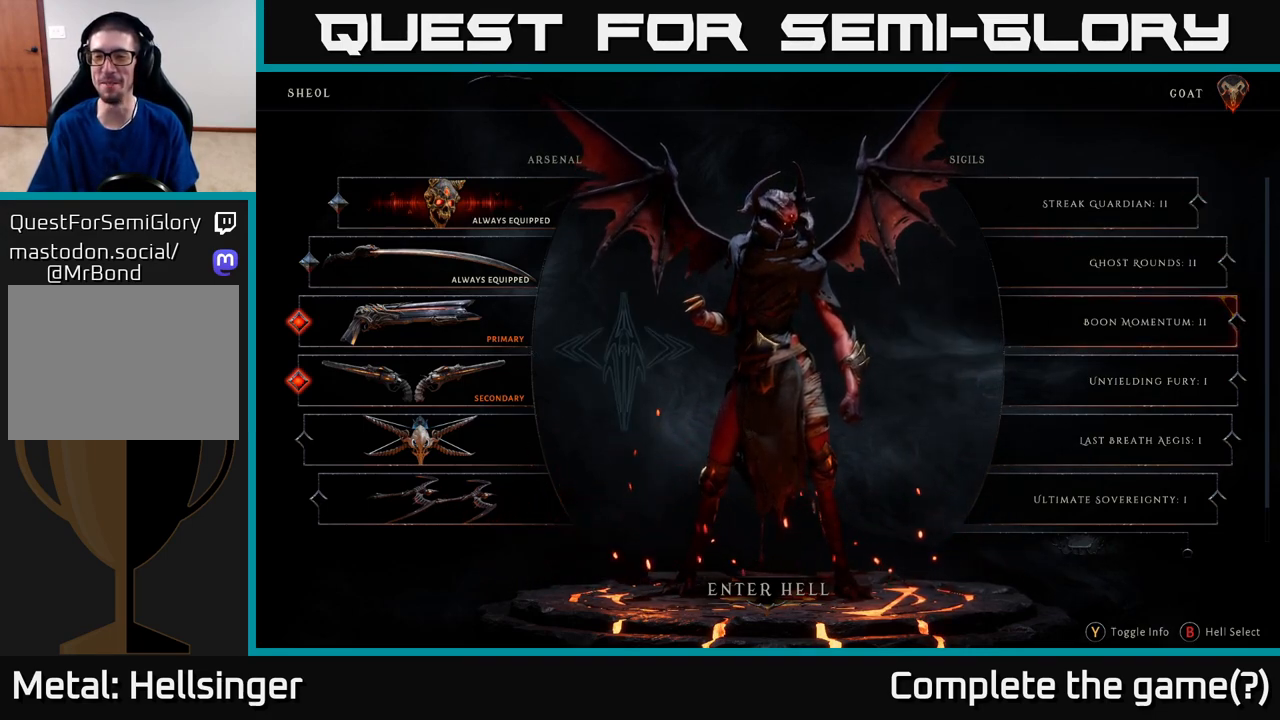
{"buttons": [], "left_stick": "center", "right_stick": "center", "events": [[17, "A", "up"], [150, "left_stick", "down"], [300, "left_stick", "center"]]}